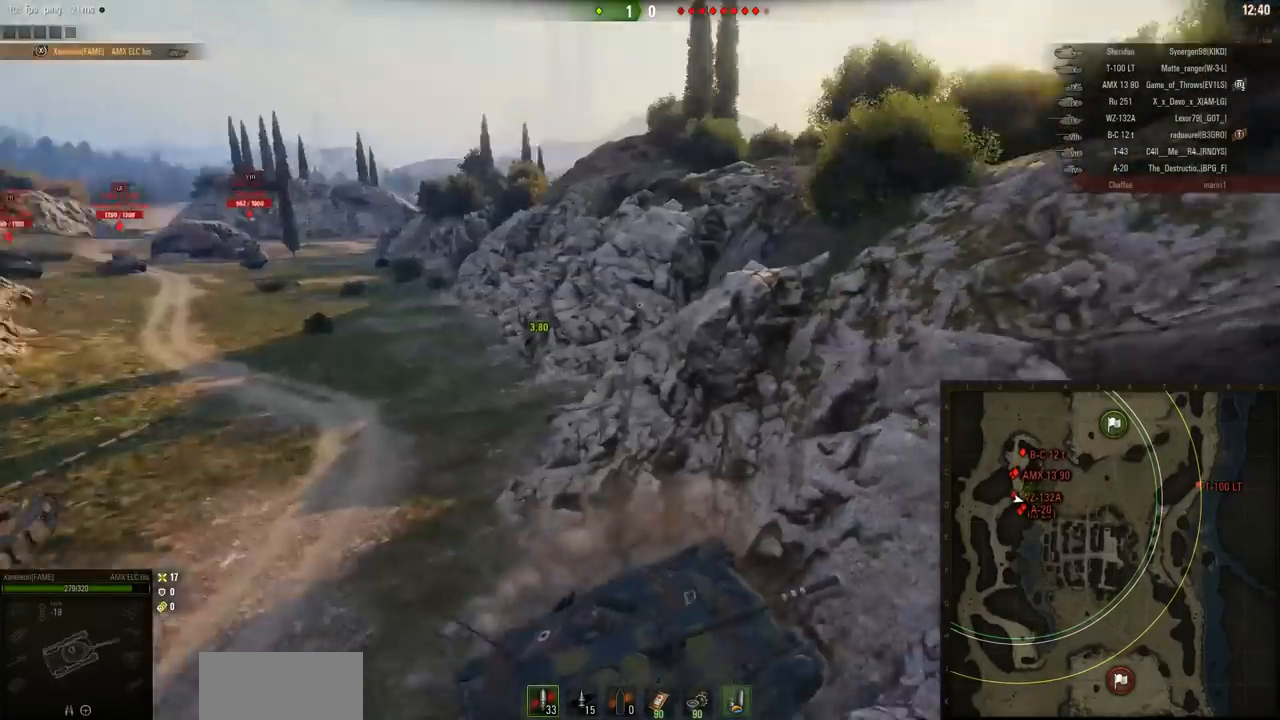
Gameplay with keyboard and mouse; each line is a JSON object with the keys and mouse buttons held at the frame after it. "events" lists presses ("down") and releases ("up") of "a", "d", "s", "w", "mouse_left" and "mouse_right" between this image and that frame as [ms after this image, input, new state], when the widget could be followed in between. "mouse_left", "mouse_right" = the "left", "right" buttons of the "mouse" list. No other keys are recorded. Mouse movement is not recorded. Not read: mouse_wheel.
{"keys": ["a"], "mouse": ["right"], "events": [[167, "a", "down"], [167, "s", "up"], [200, "d", "up"]]}
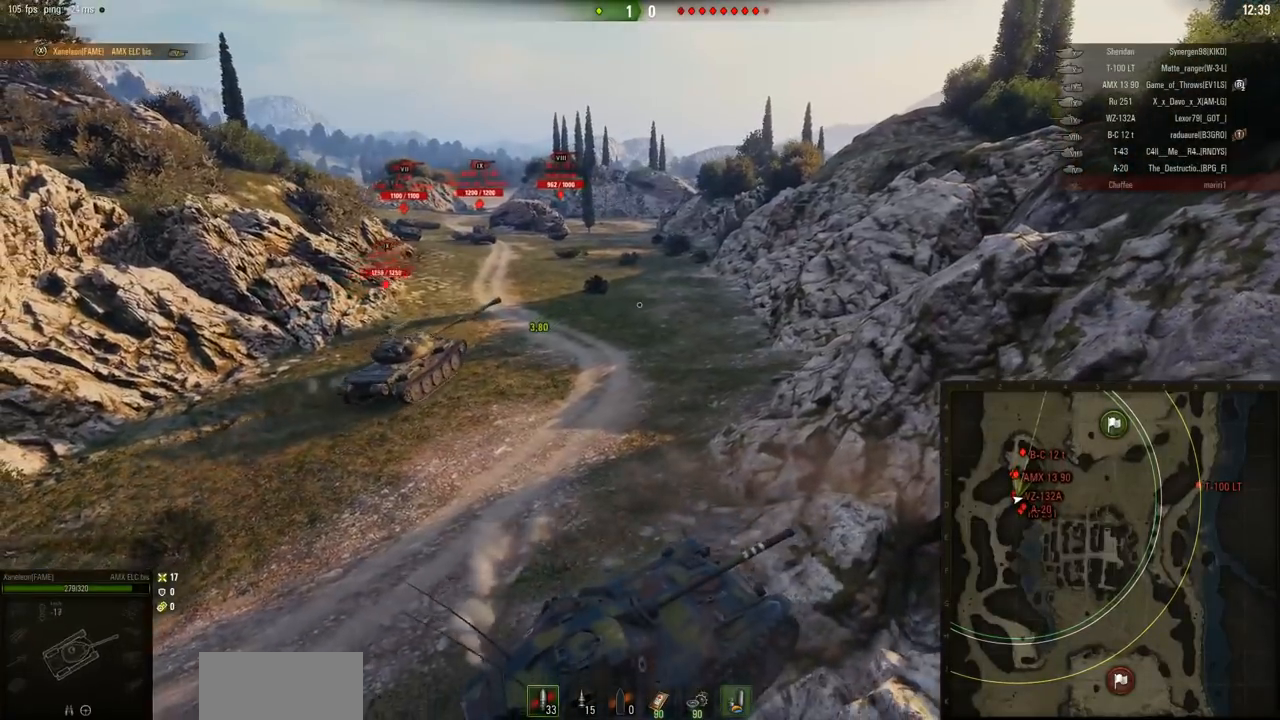
{"keys": ["a"], "mouse": ["right"], "events": []}
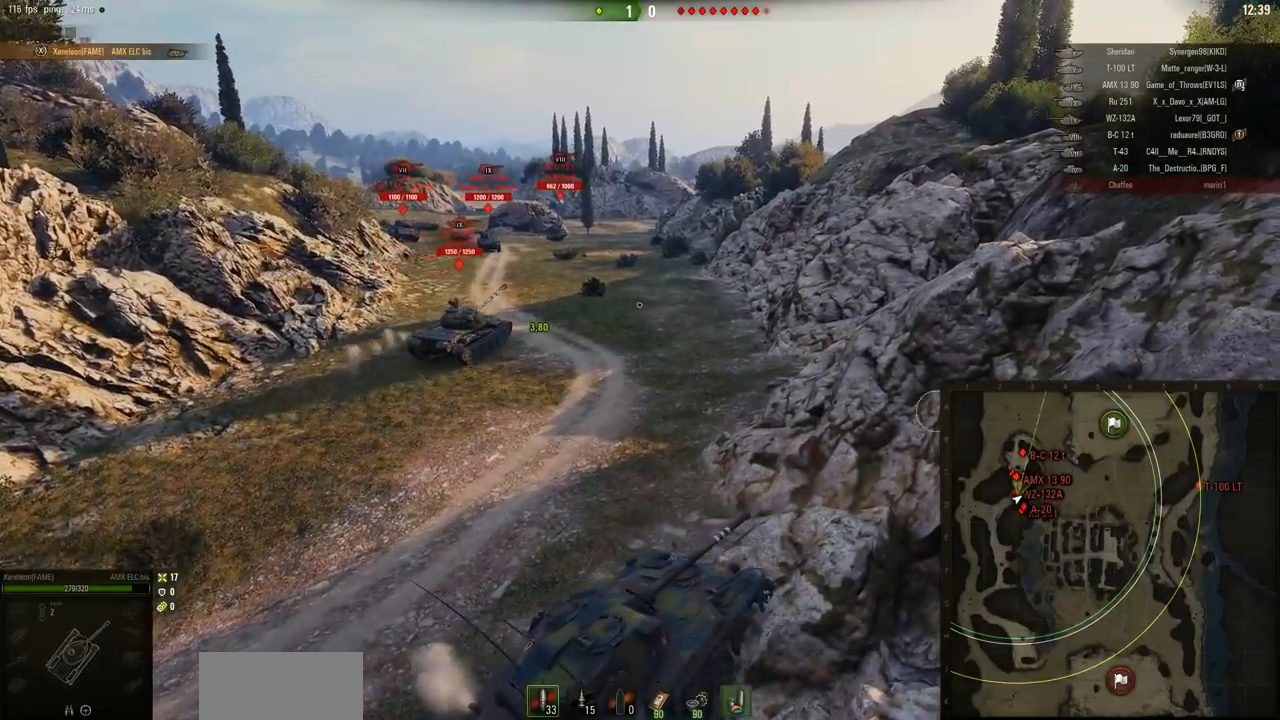
{"keys": ["a", "w"], "mouse": ["right"], "events": [[217, "w", "down"]]}
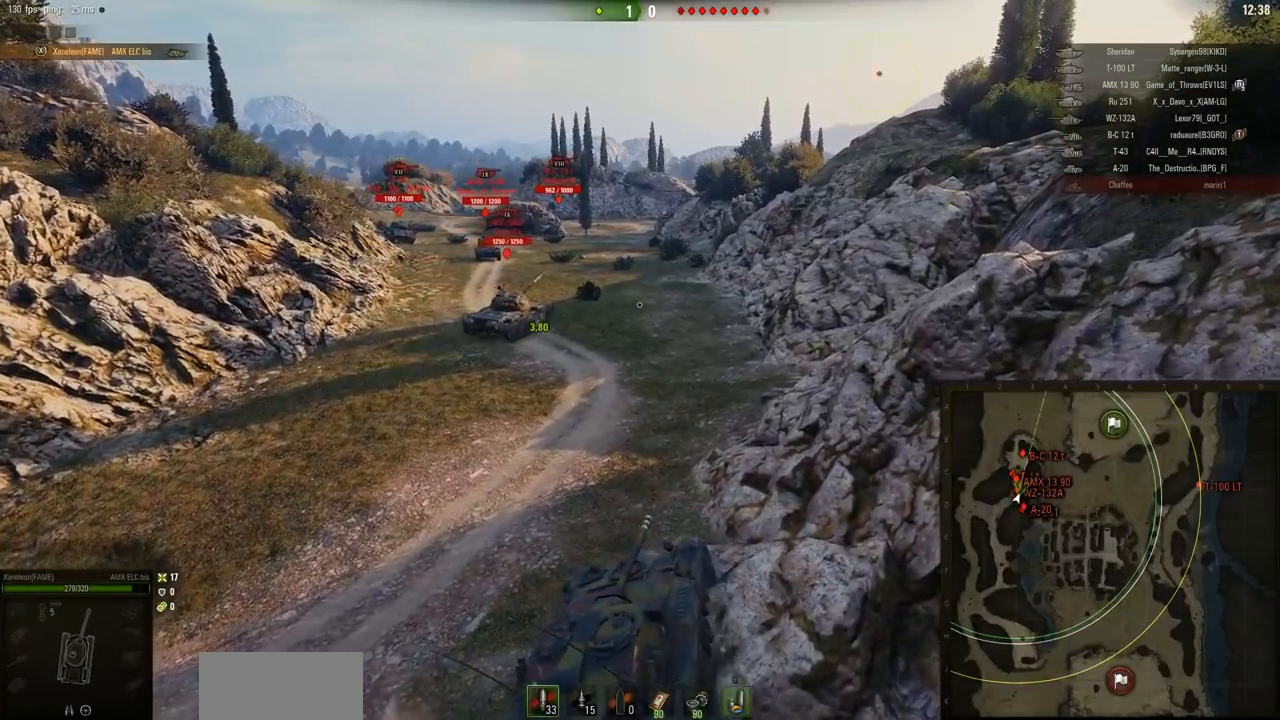
{"keys": ["a", "w"], "mouse": ["right"], "events": []}
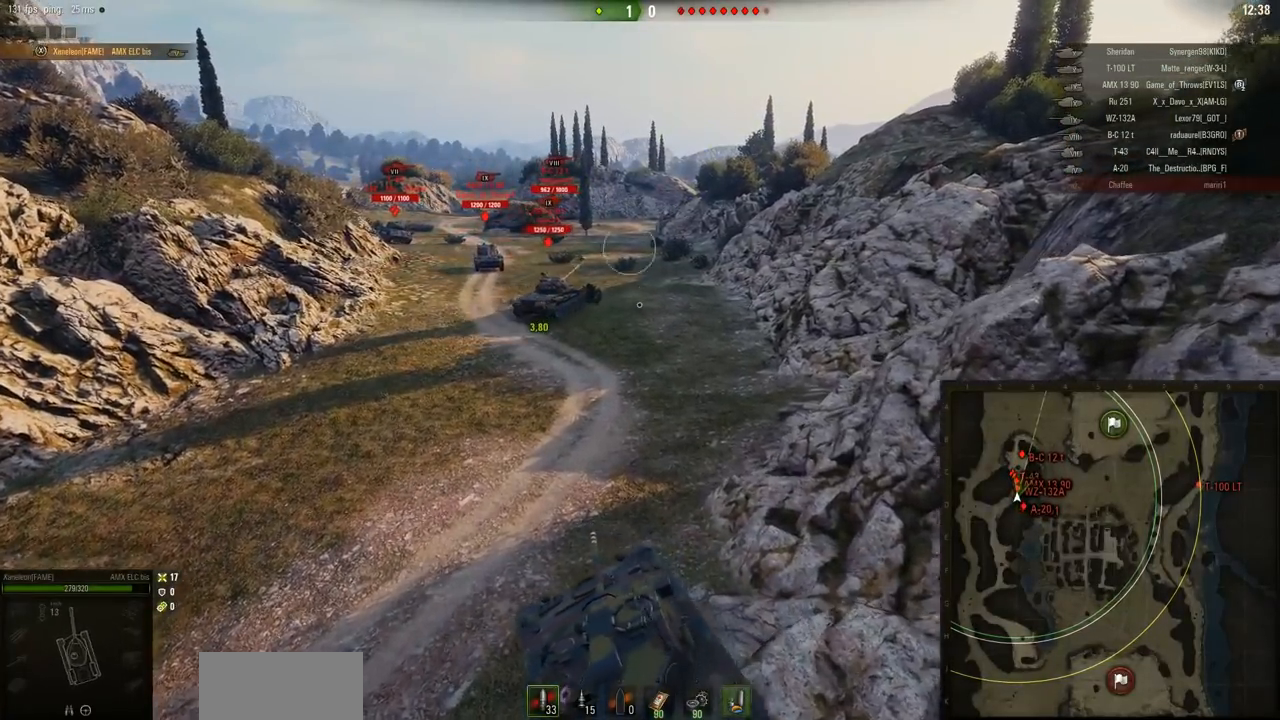
{"keys": ["a", "w"], "mouse": ["right"], "events": []}
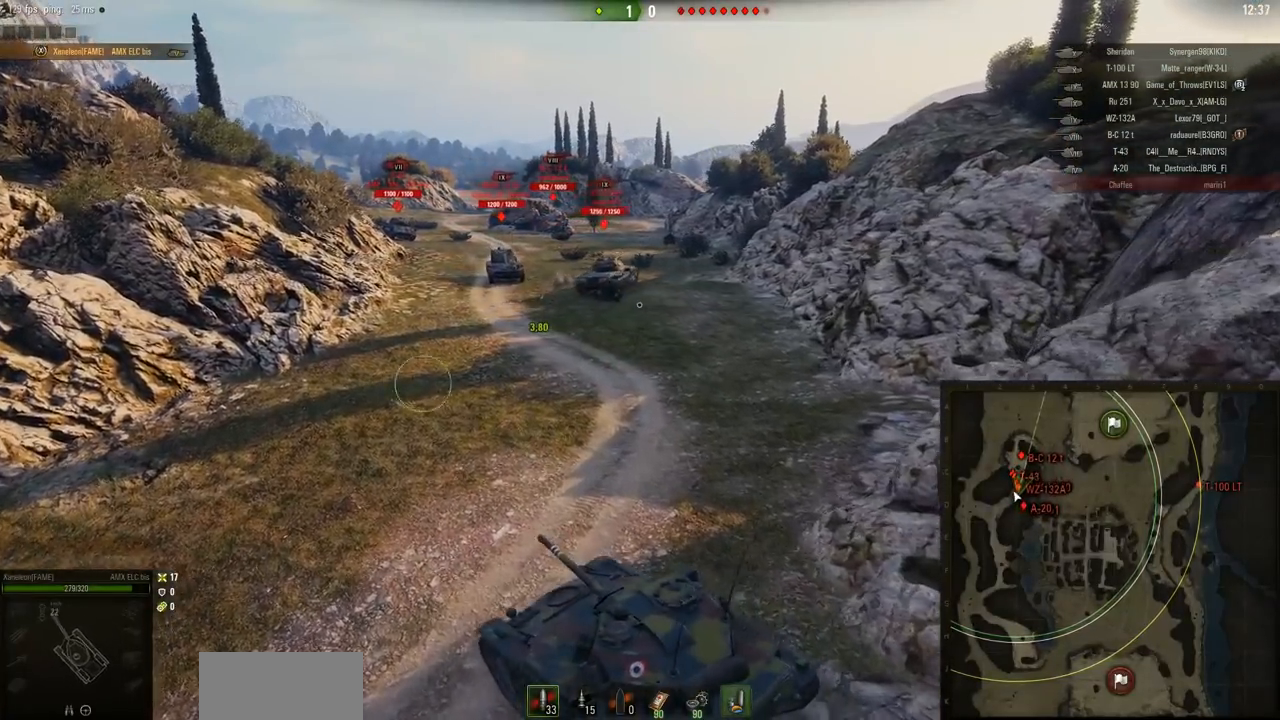
{"keys": ["d", "w"], "mouse": ["right"], "events": [[267, "d", "down"], [300, "a", "up"]]}
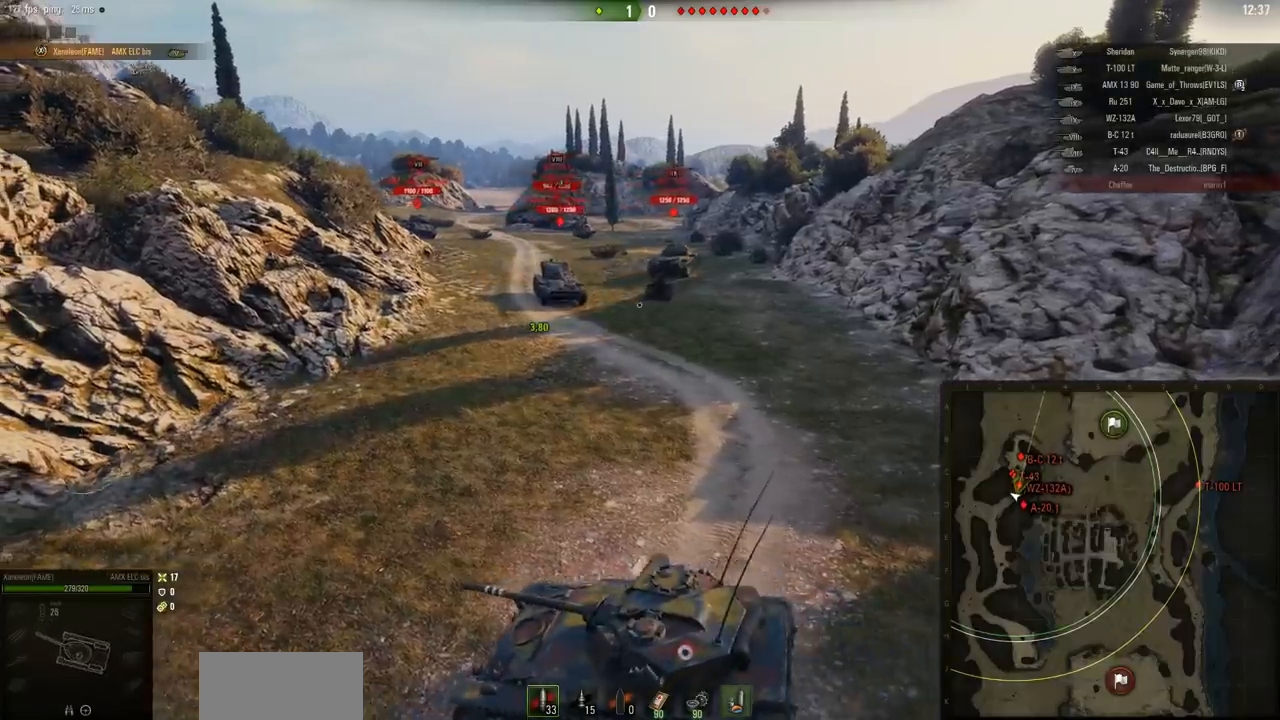
{"keys": ["d", "w"], "mouse": ["right"], "events": []}
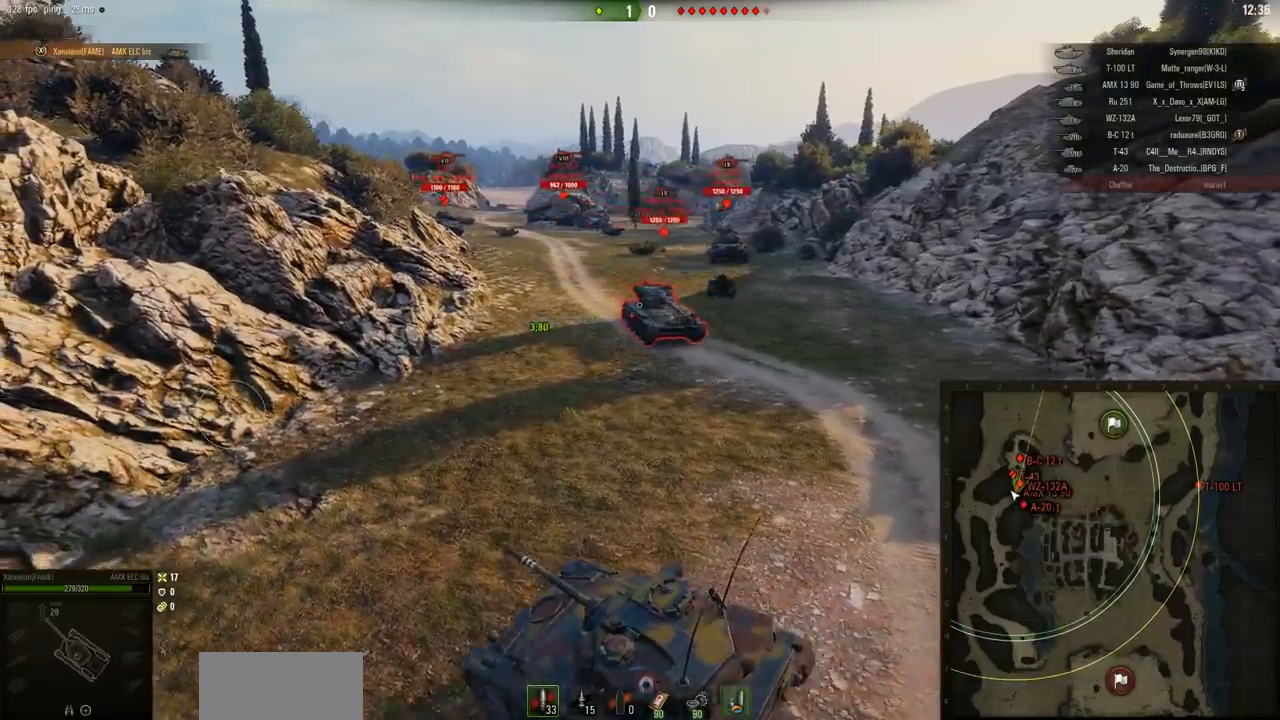
{"keys": ["d", "w"], "mouse": ["right"], "events": []}
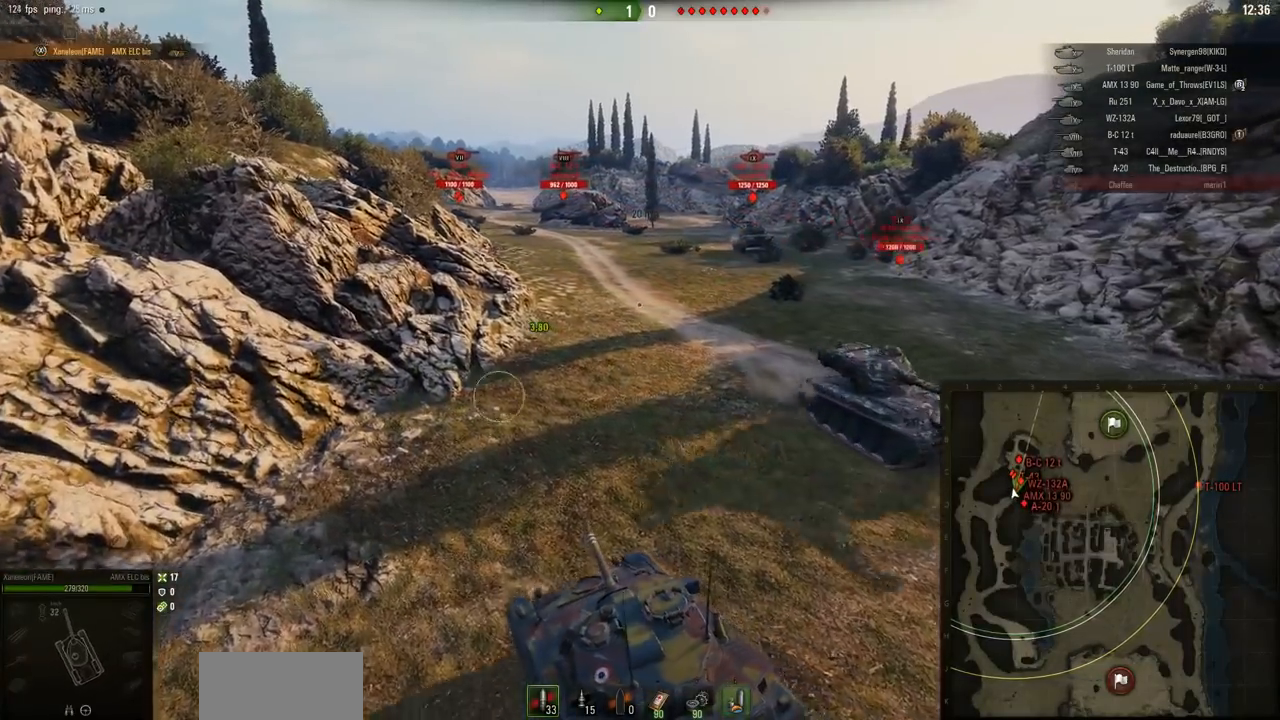
{"keys": ["w"], "mouse": [], "events": [[417, "mouse_right", "up"], [451, "d", "up"]]}
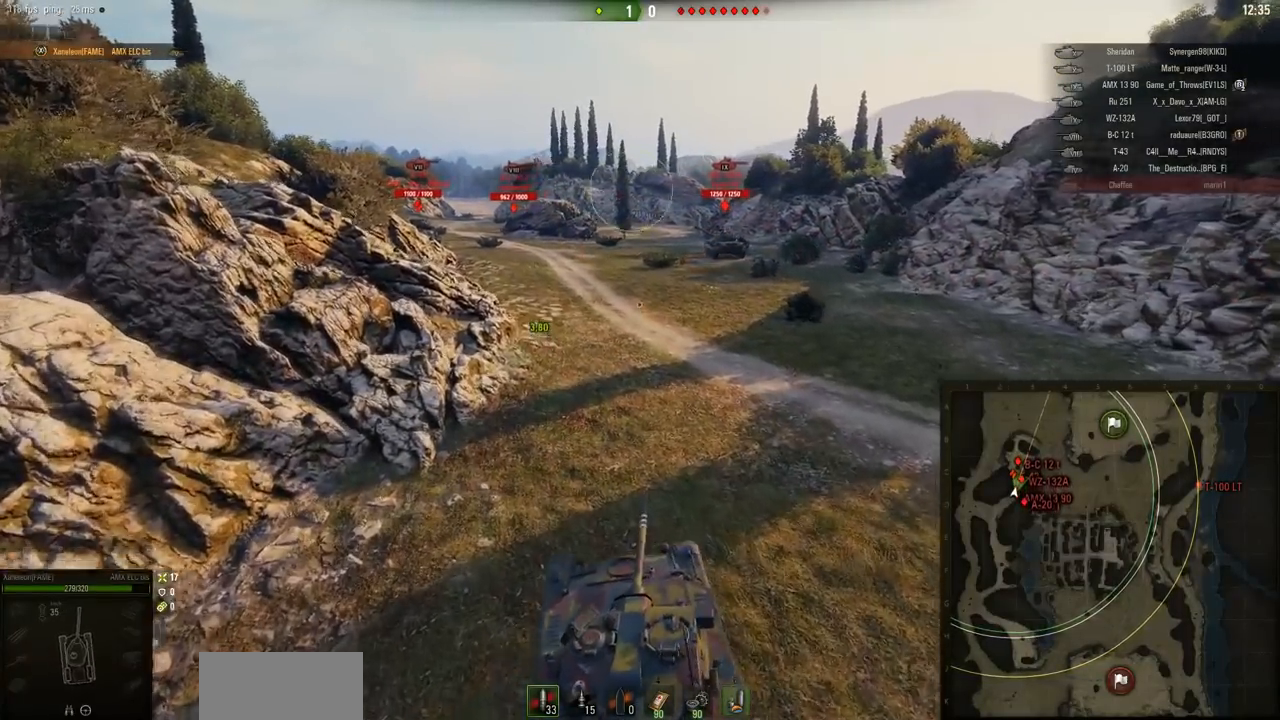
{"keys": ["w"], "mouse": [], "events": []}
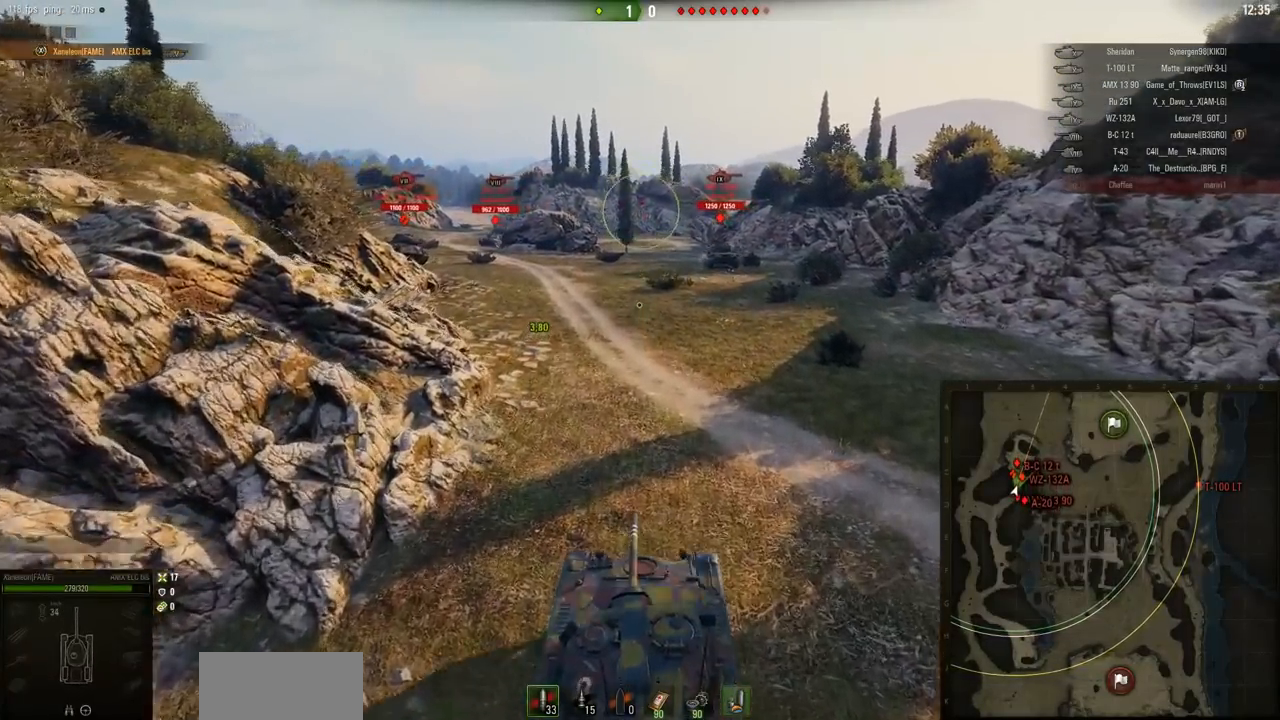
{"keys": ["w"], "mouse": [], "events": [[134, "d", "down"], [267, "d", "up"]]}
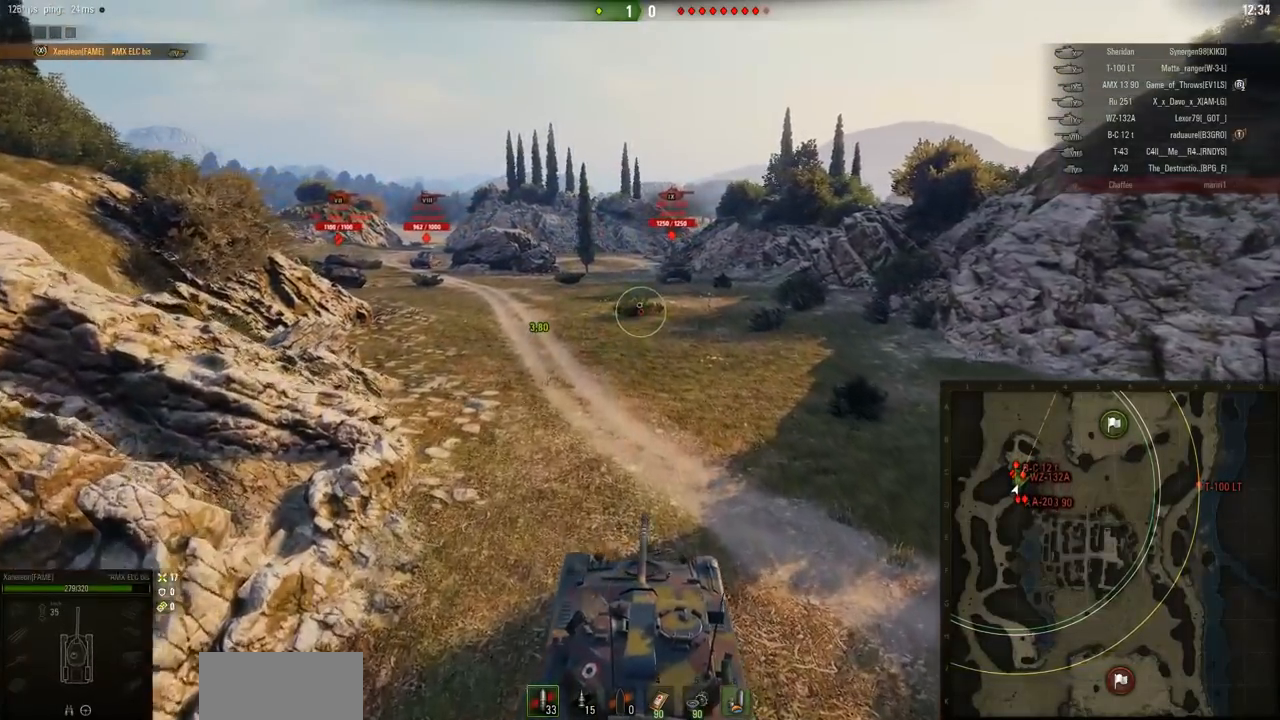
{"keys": ["w"], "mouse": [], "events": []}
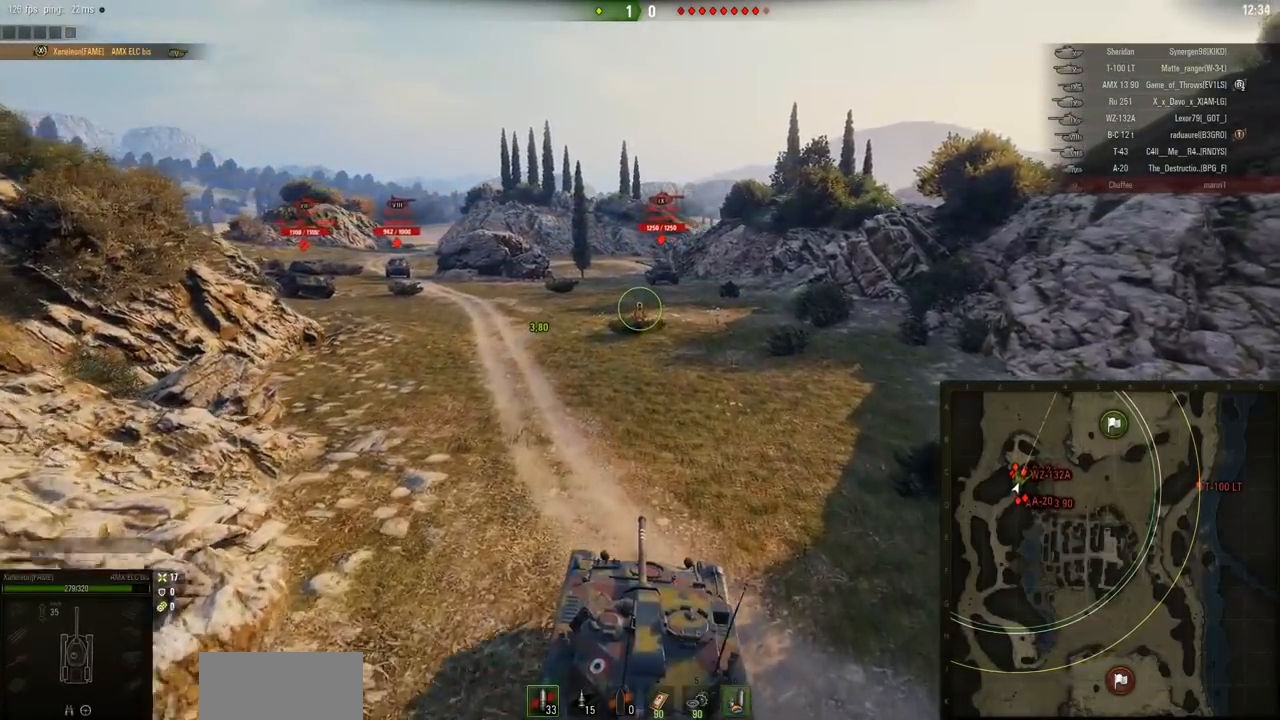
{"keys": ["w"], "mouse": [], "events": [[67, "d", "down"], [267, "d", "up"]]}
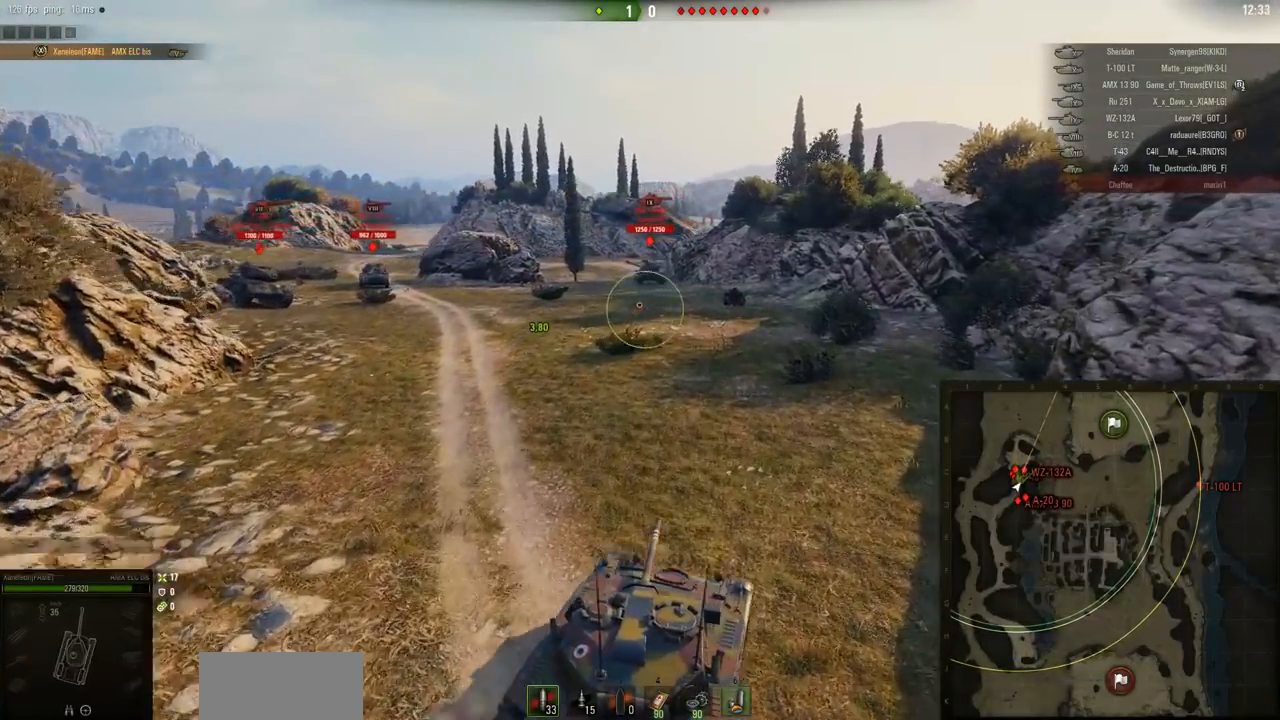
{"keys": ["a", "w"], "mouse": [], "events": [[501, "a", "down"]]}
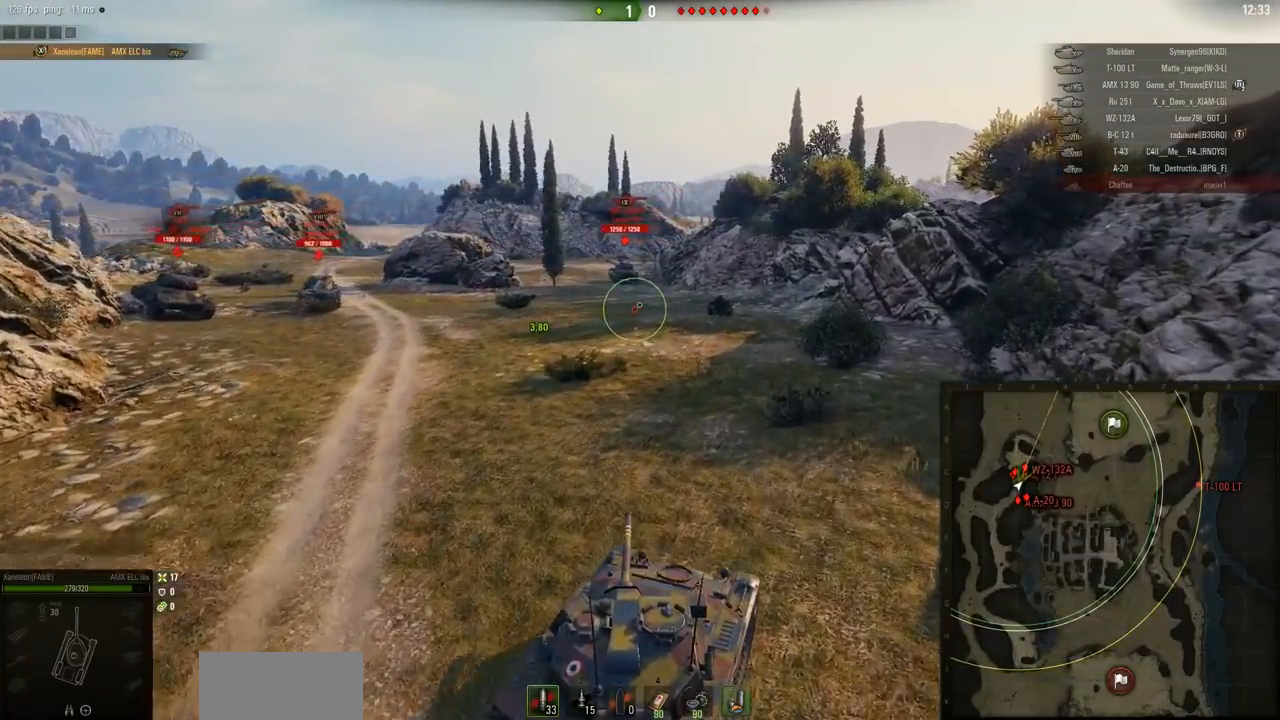
{"keys": ["w"], "mouse": [], "events": [[266, "a", "up"]]}
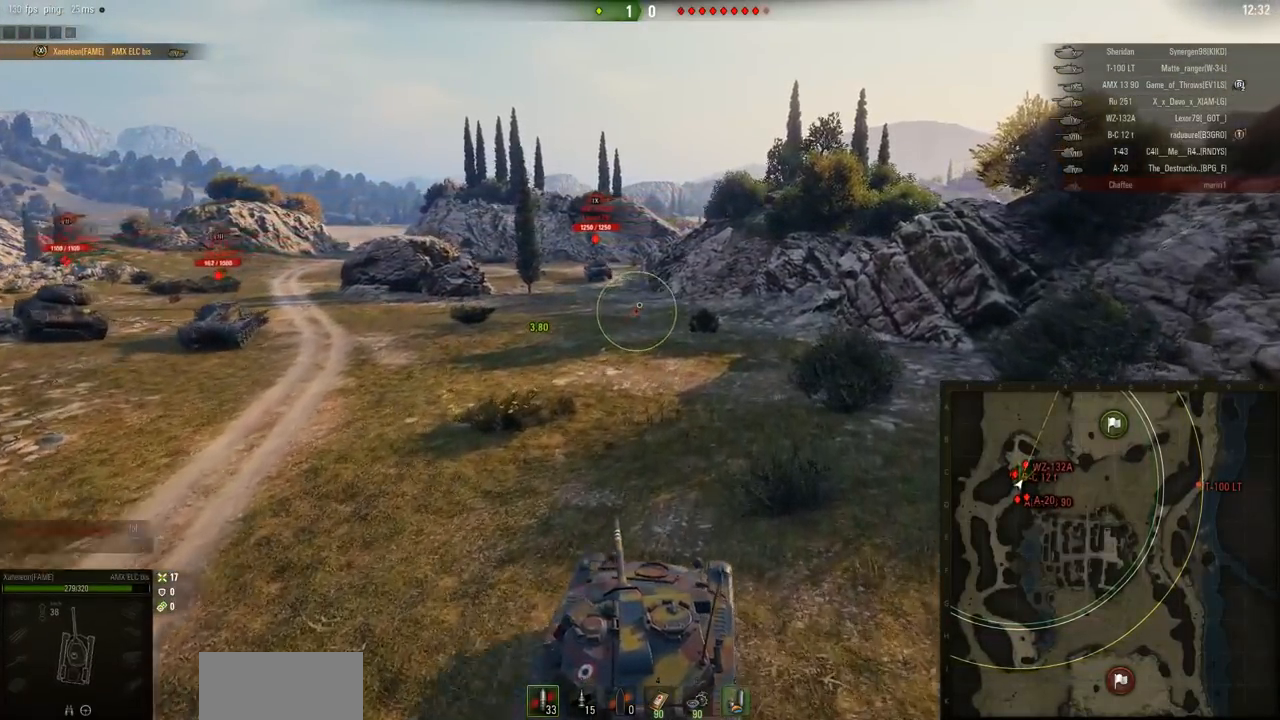
{"keys": ["w"], "mouse": [], "events": []}
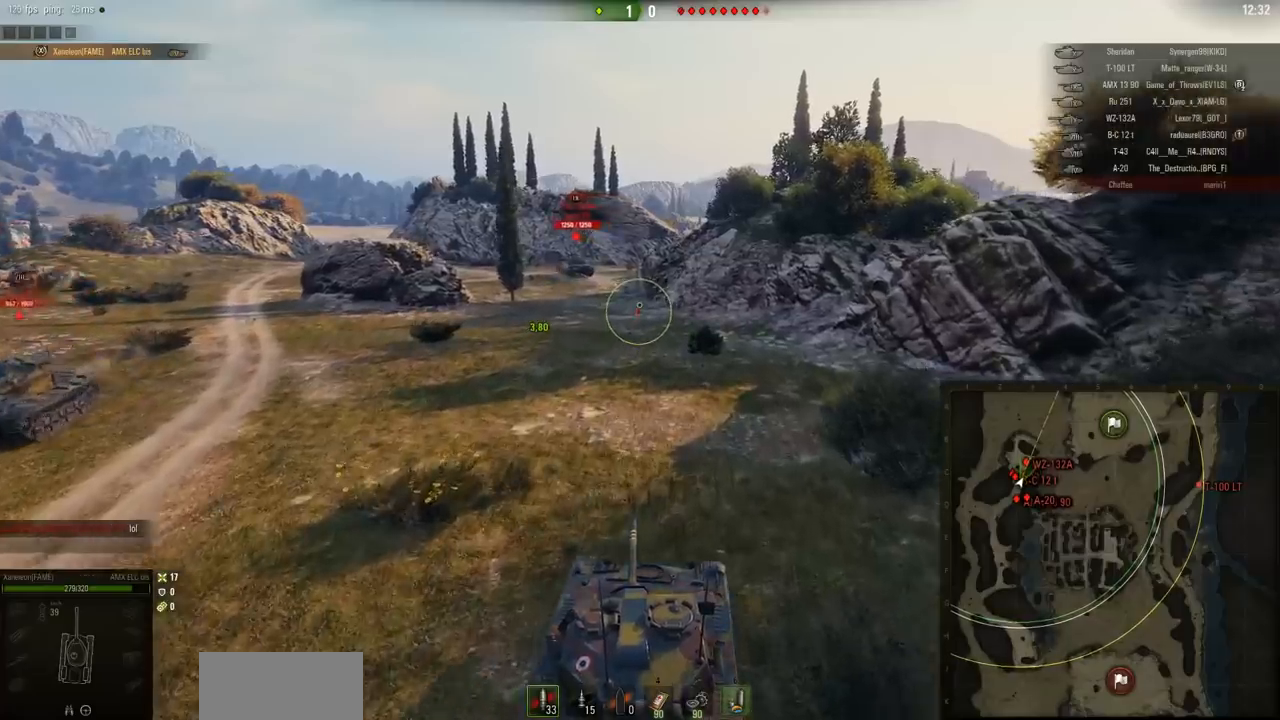
{"keys": ["w"], "mouse": [], "events": [[50, "a", "down"], [216, "a", "up"]]}
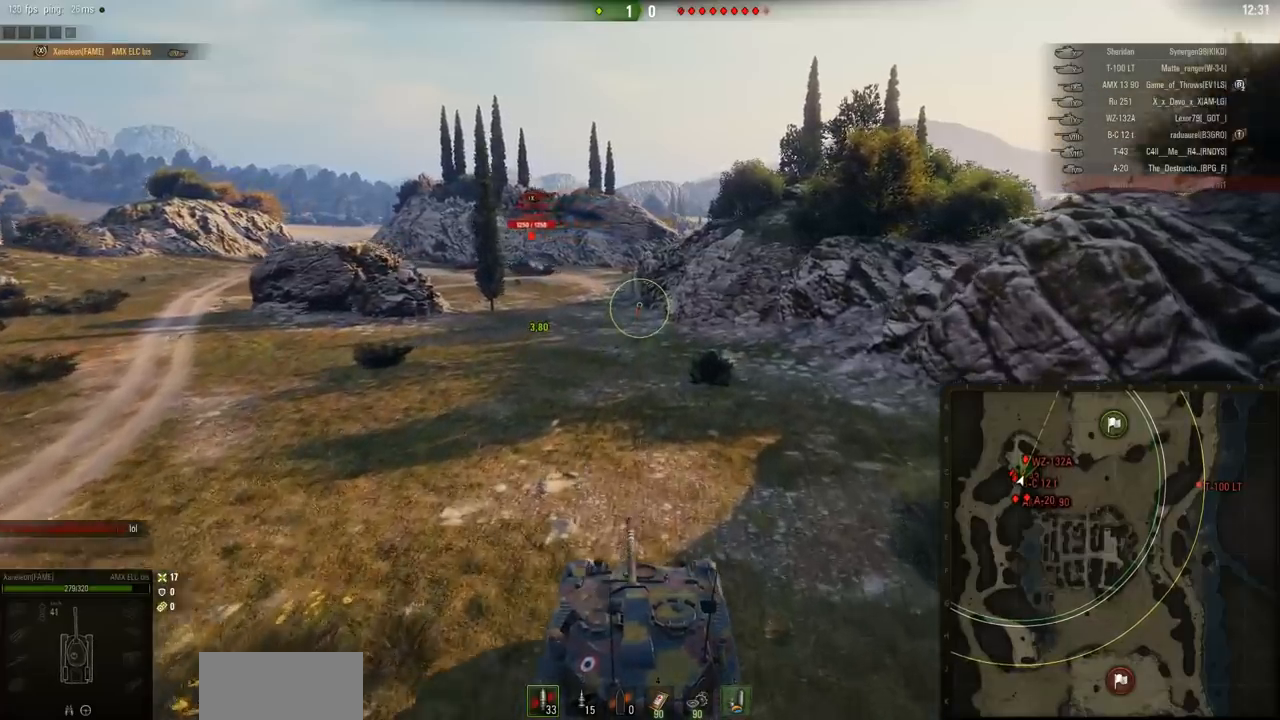
{"keys": ["w"], "mouse": [], "events": []}
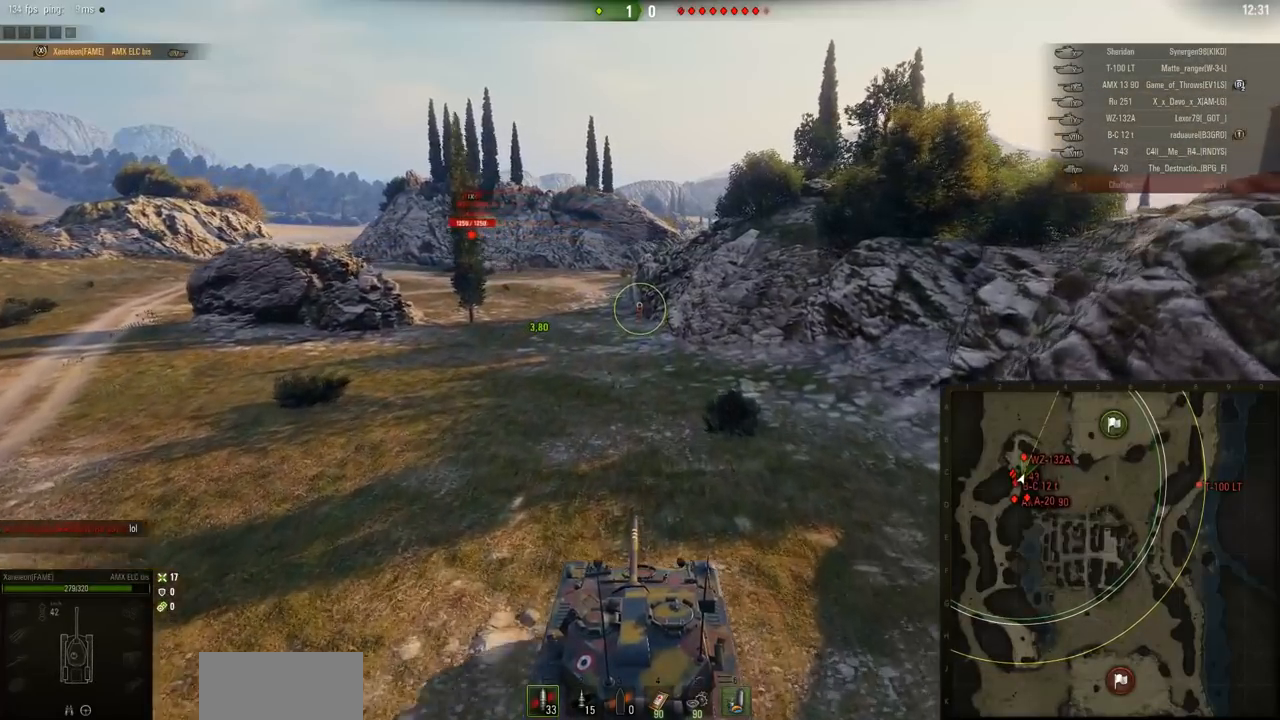
{"keys": ["w"], "mouse": [], "events": []}
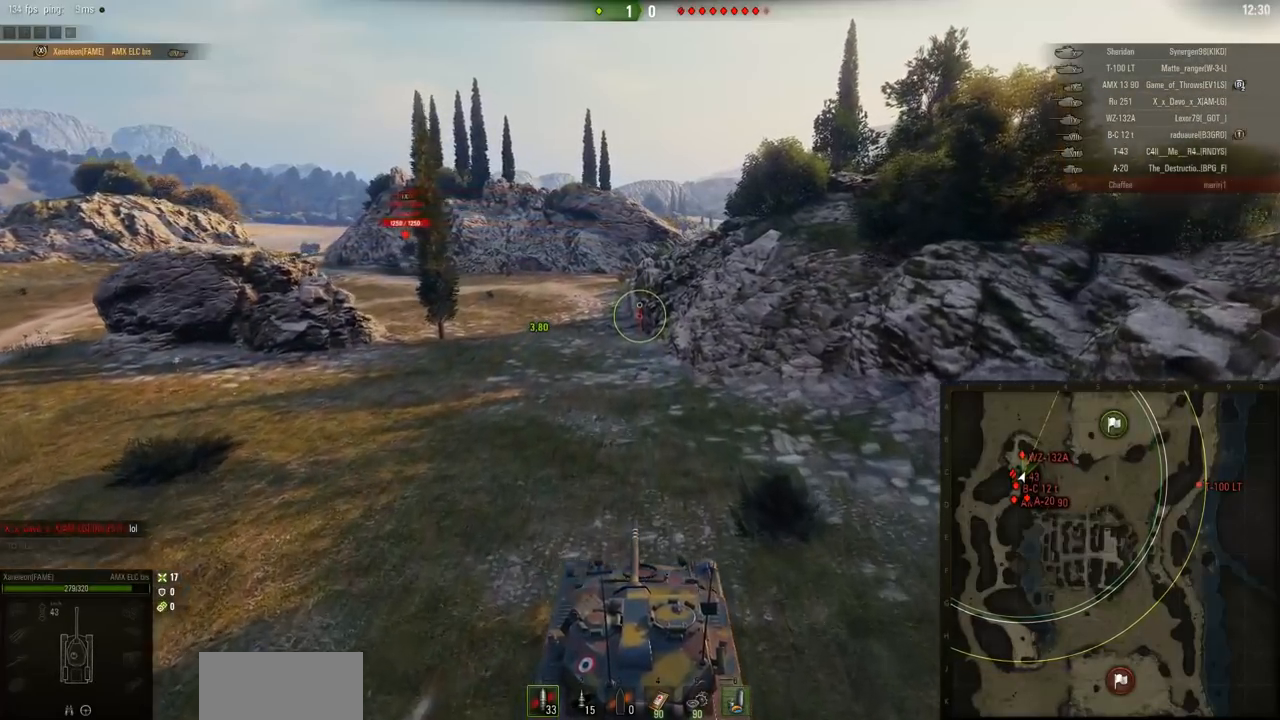
{"keys": ["a", "w"], "mouse": [], "events": [[467, "a", "down"]]}
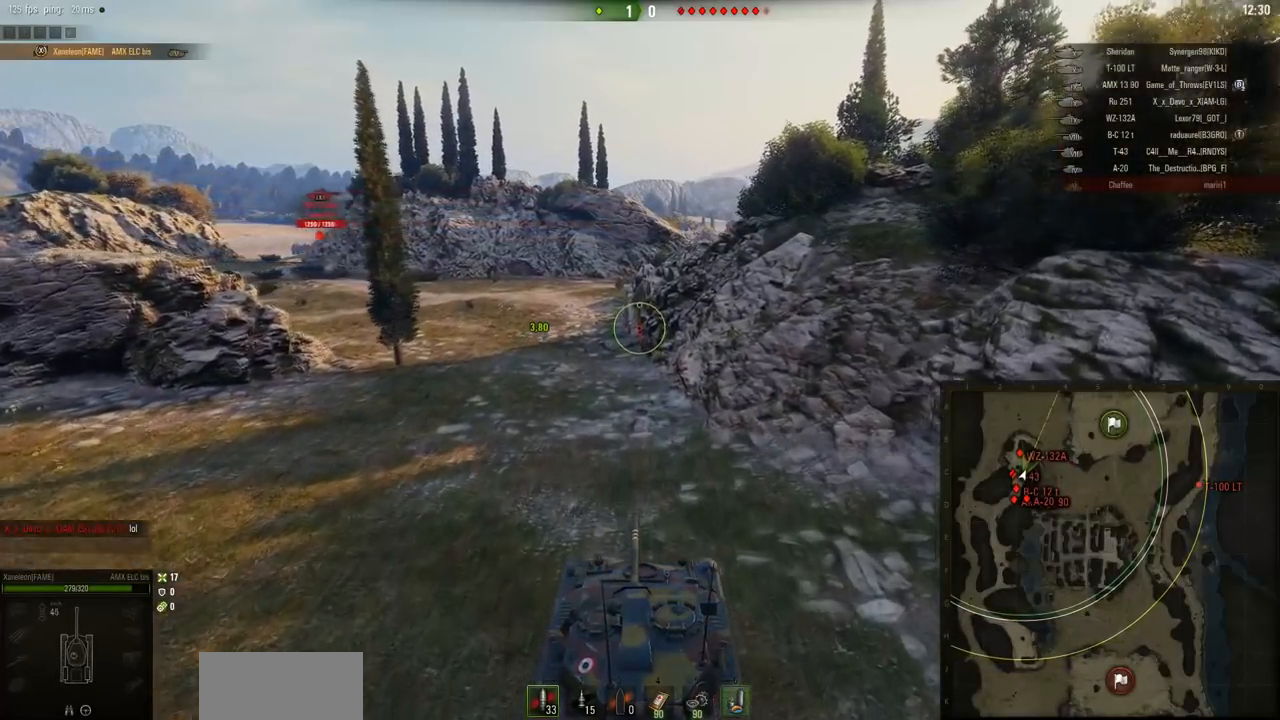
{"keys": ["w"], "mouse": [], "events": [[166, "a", "up"]]}
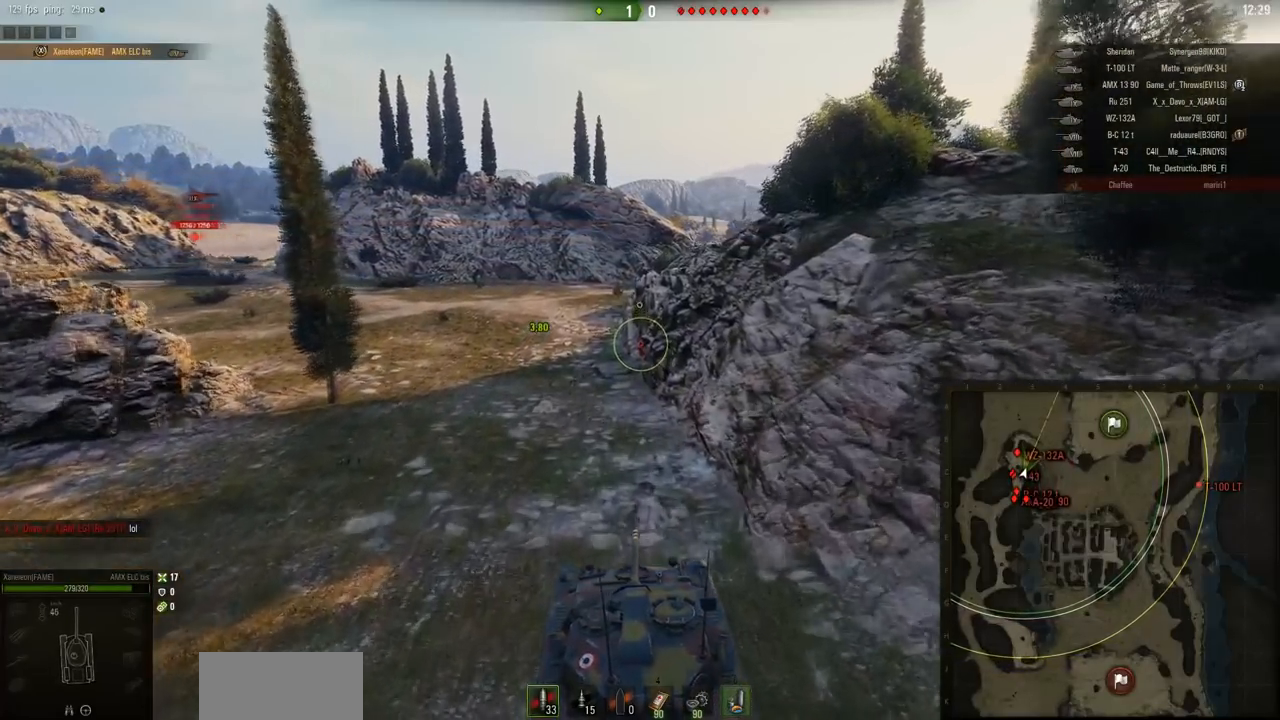
{"keys": ["a", "w"], "mouse": [], "events": [[484, "a", "down"]]}
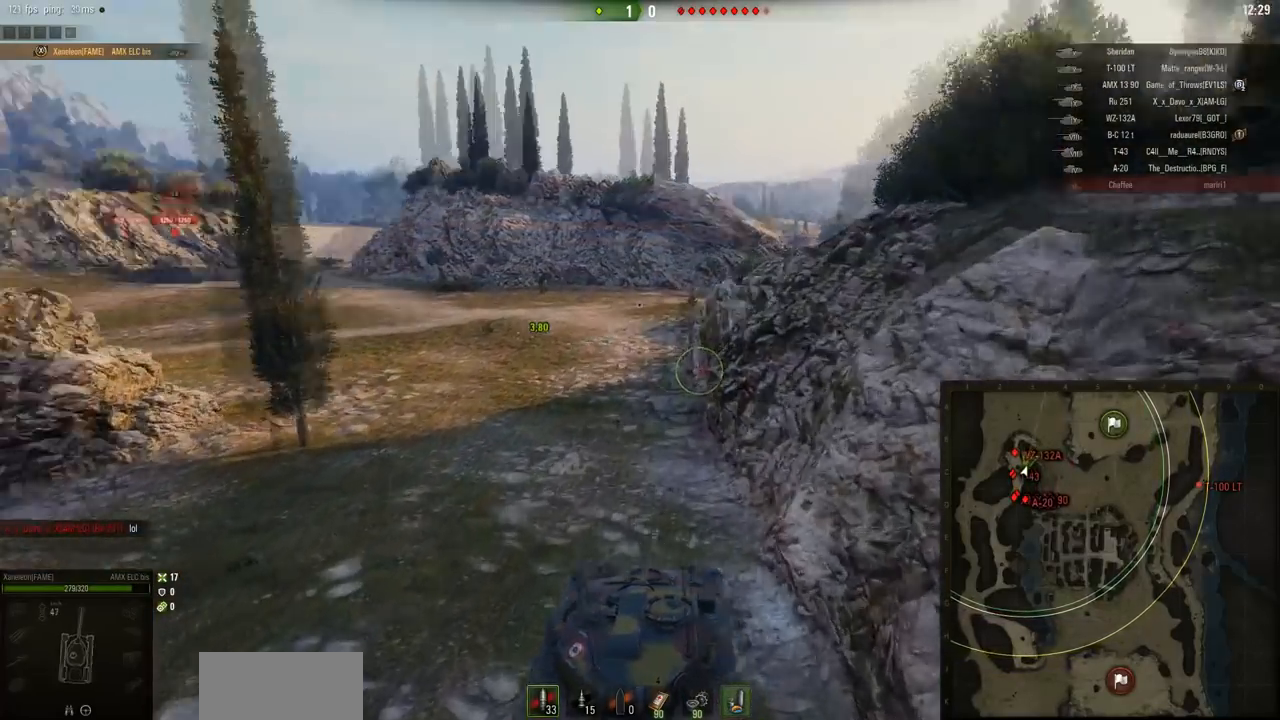
{"keys": ["w"], "mouse": [], "events": [[250, "a", "up"]]}
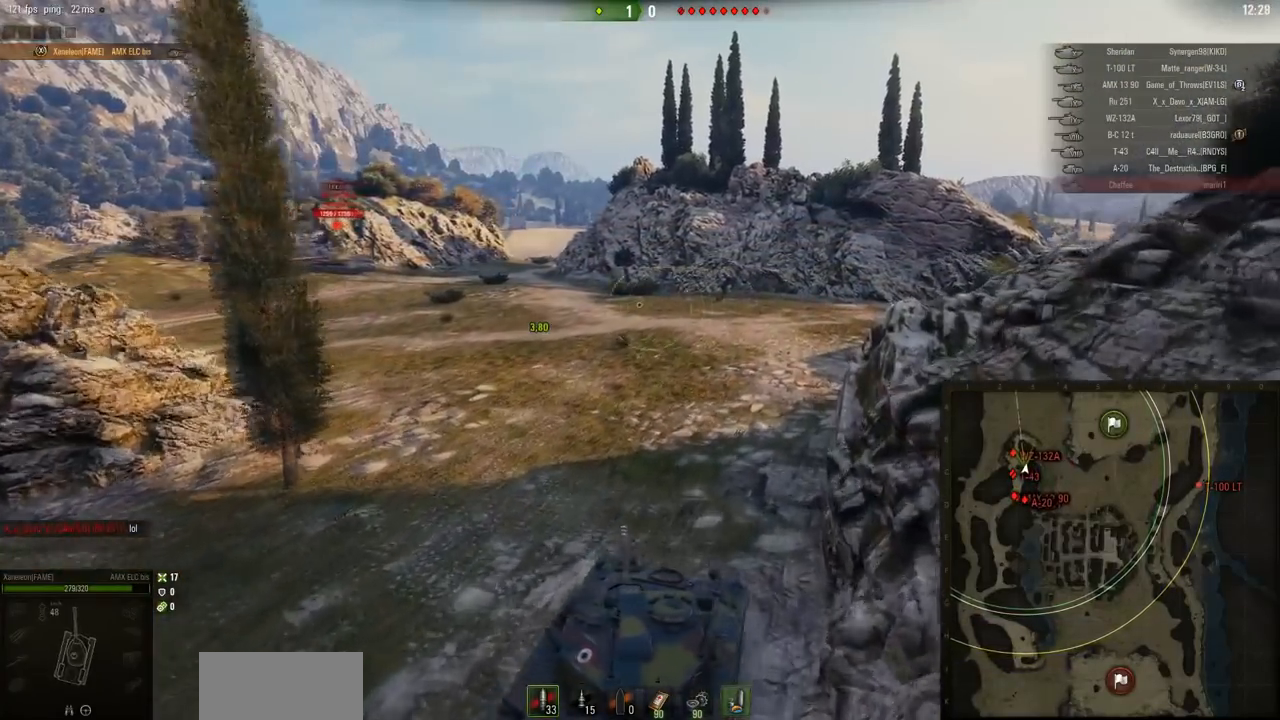
{"keys": ["w"], "mouse": [], "events": []}
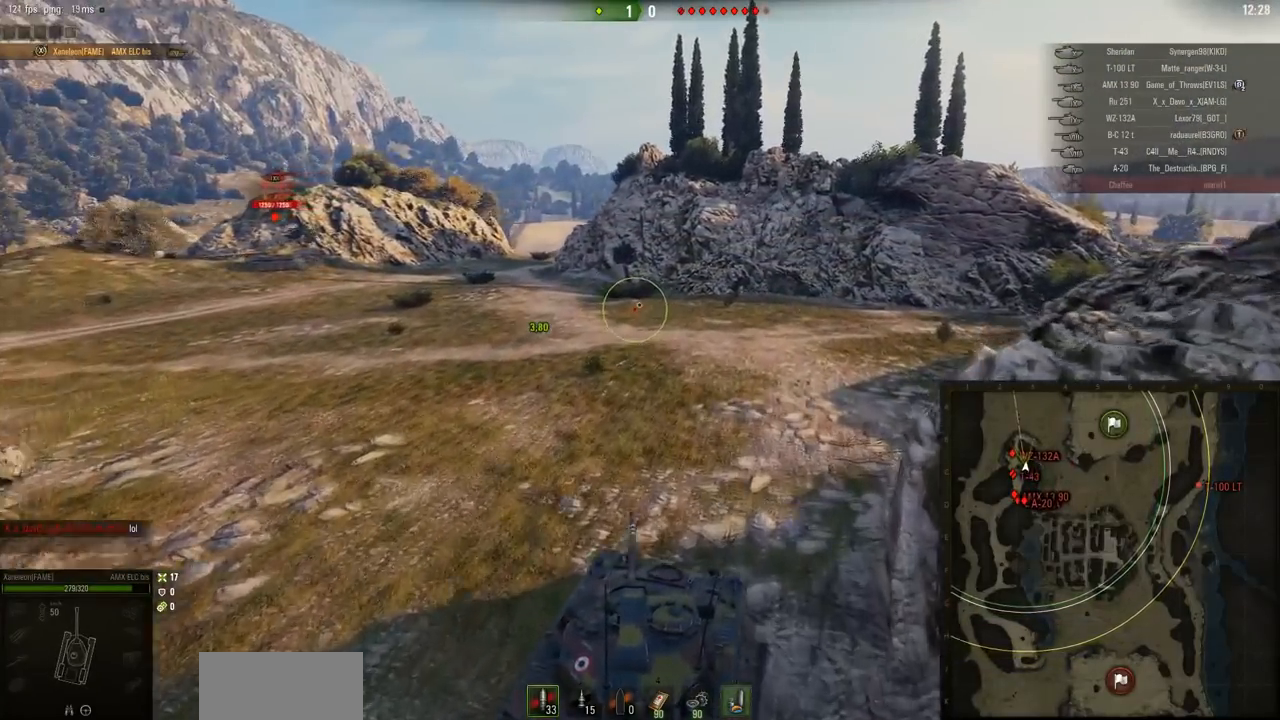
{"keys": ["d", "w"], "mouse": [], "events": [[350, "d", "down"]]}
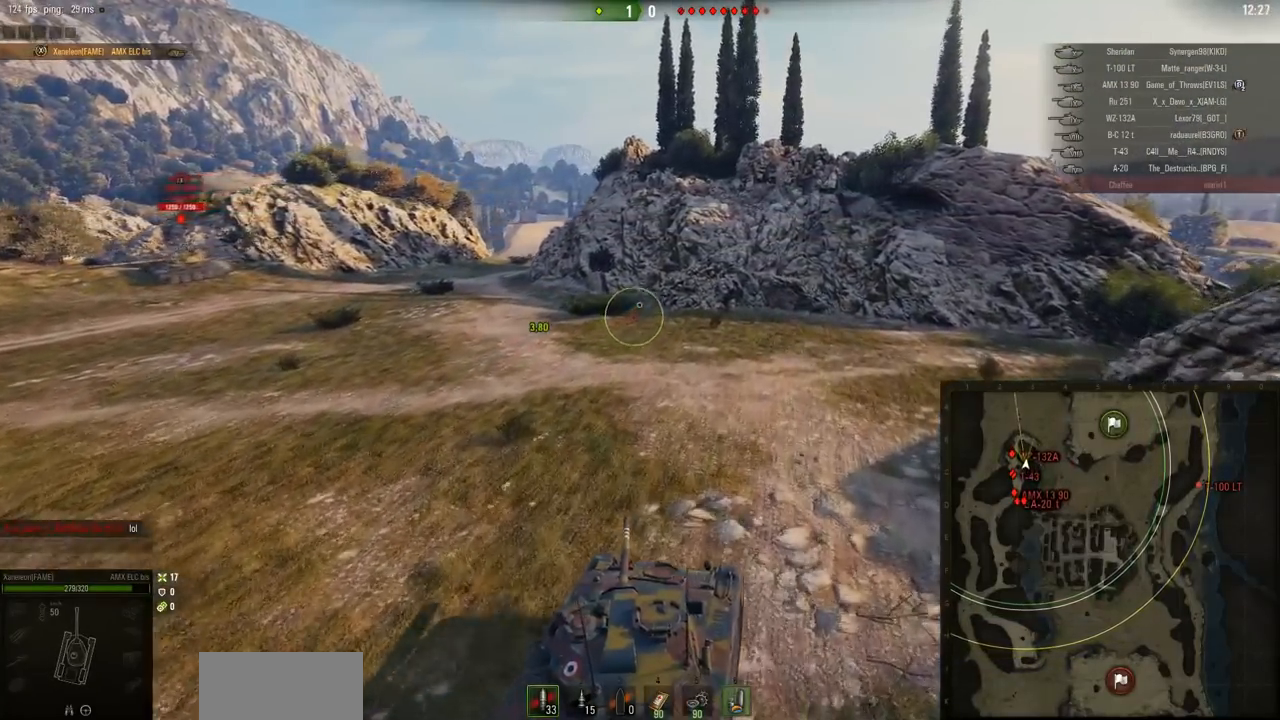
{"keys": ["a", "w"], "mouse": [], "events": [[267, "a", "down"], [267, "d", "up"]]}
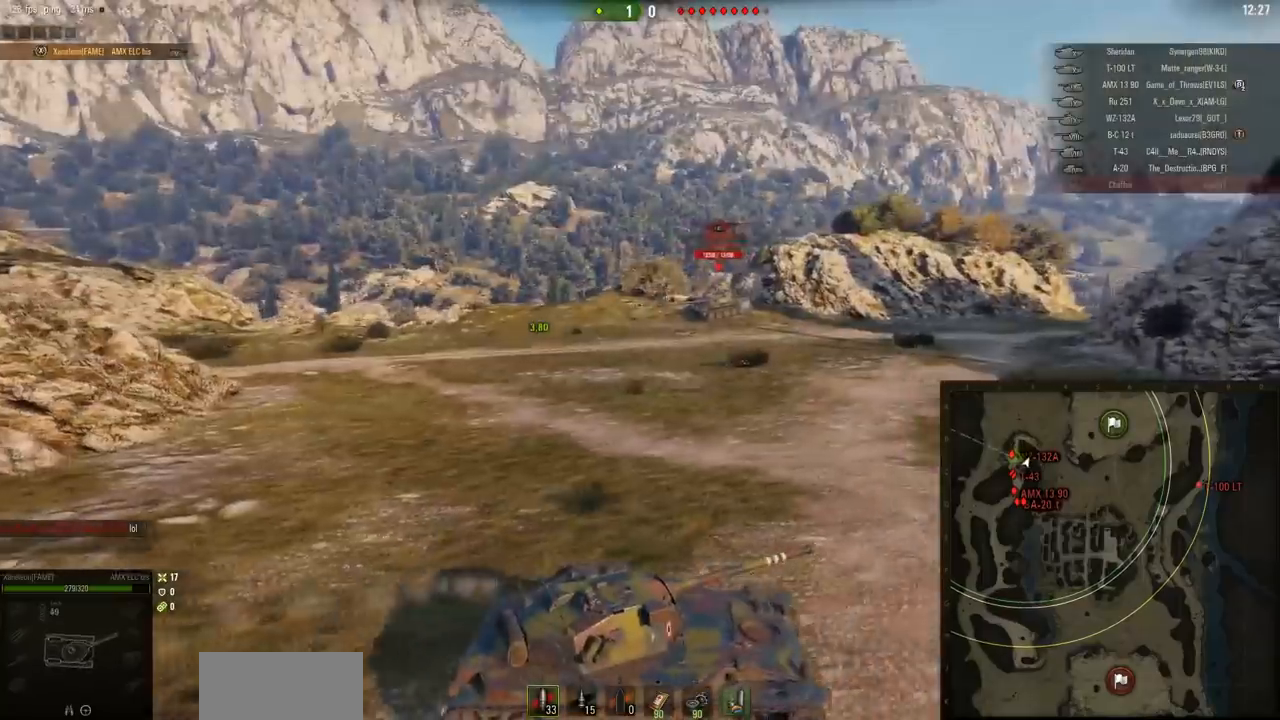
{"keys": ["a", "w"], "mouse": [], "events": []}
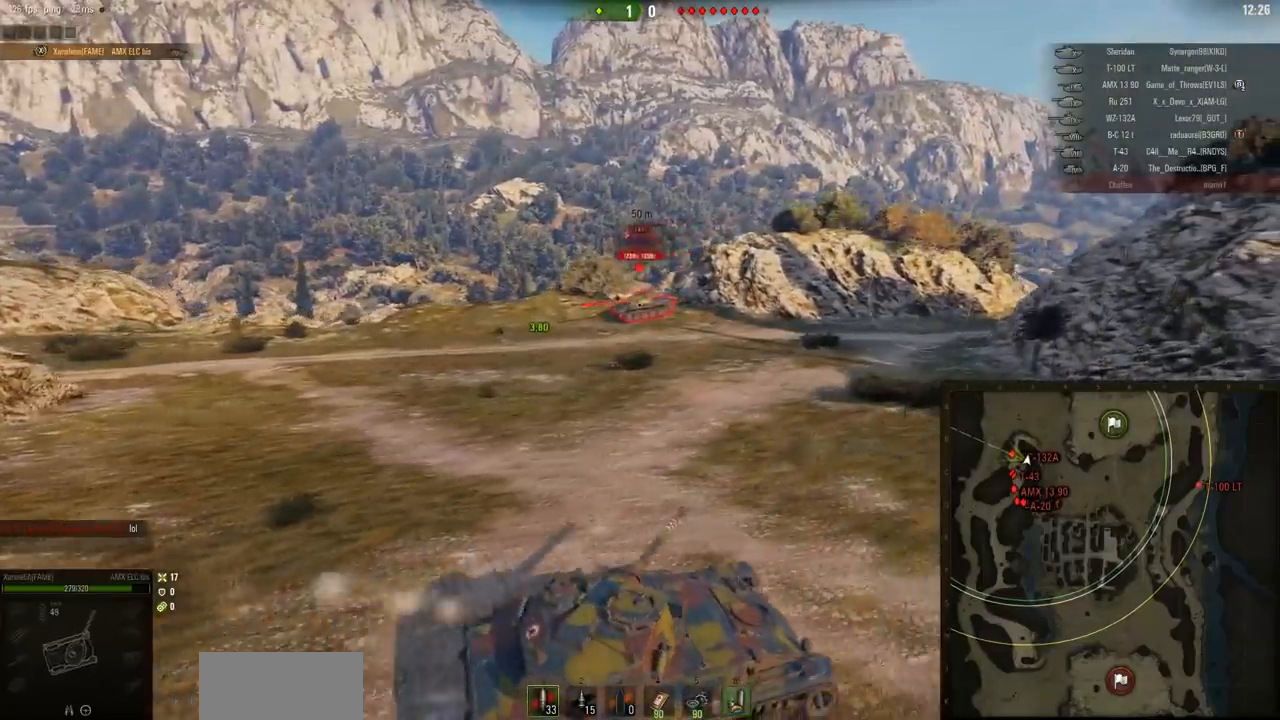
{"keys": ["w"], "mouse": [], "events": [[267, "a", "up"]]}
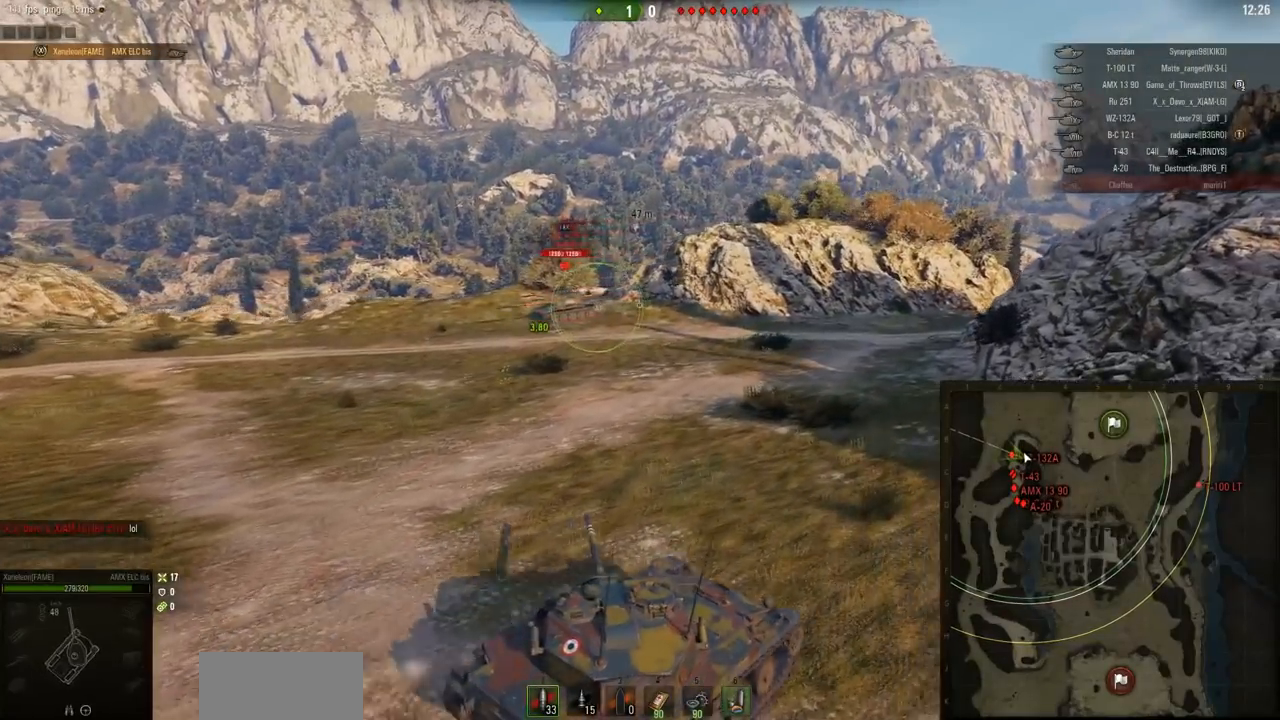
{"keys": ["a", "w"], "mouse": [], "events": [[450, "a", "down"]]}
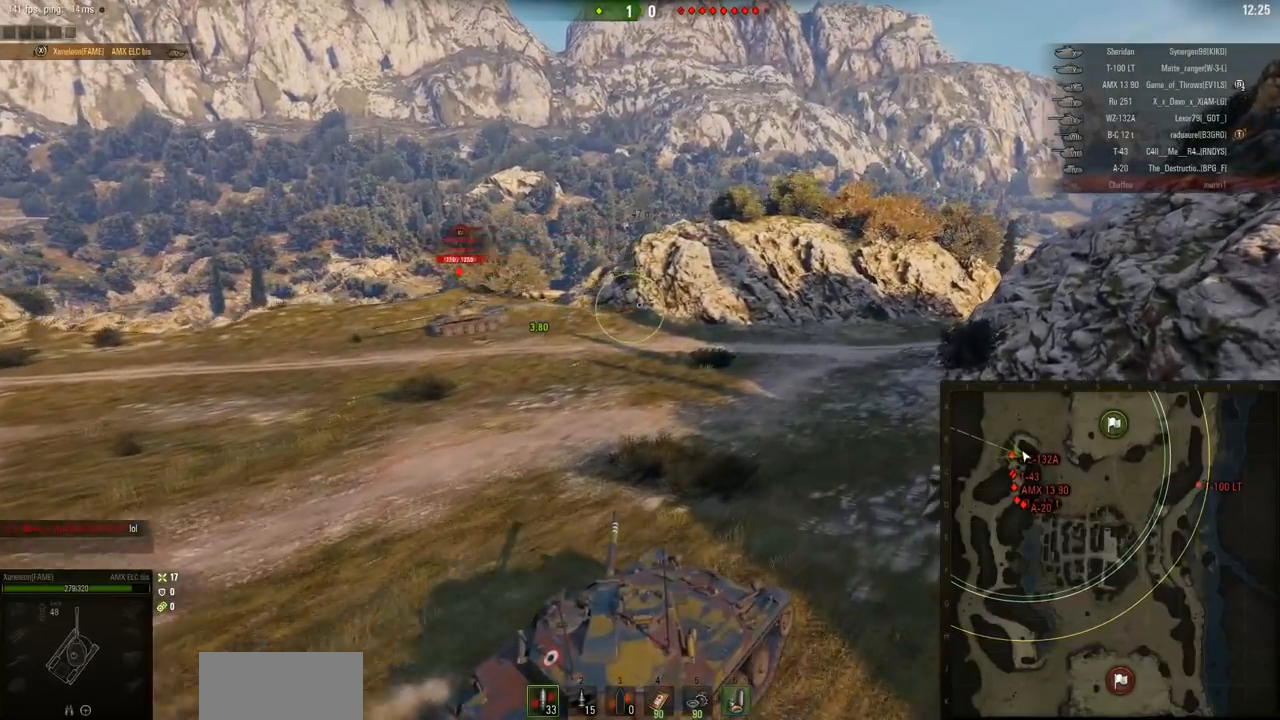
{"keys": ["w"], "mouse": [], "events": [[384, "a", "up"]]}